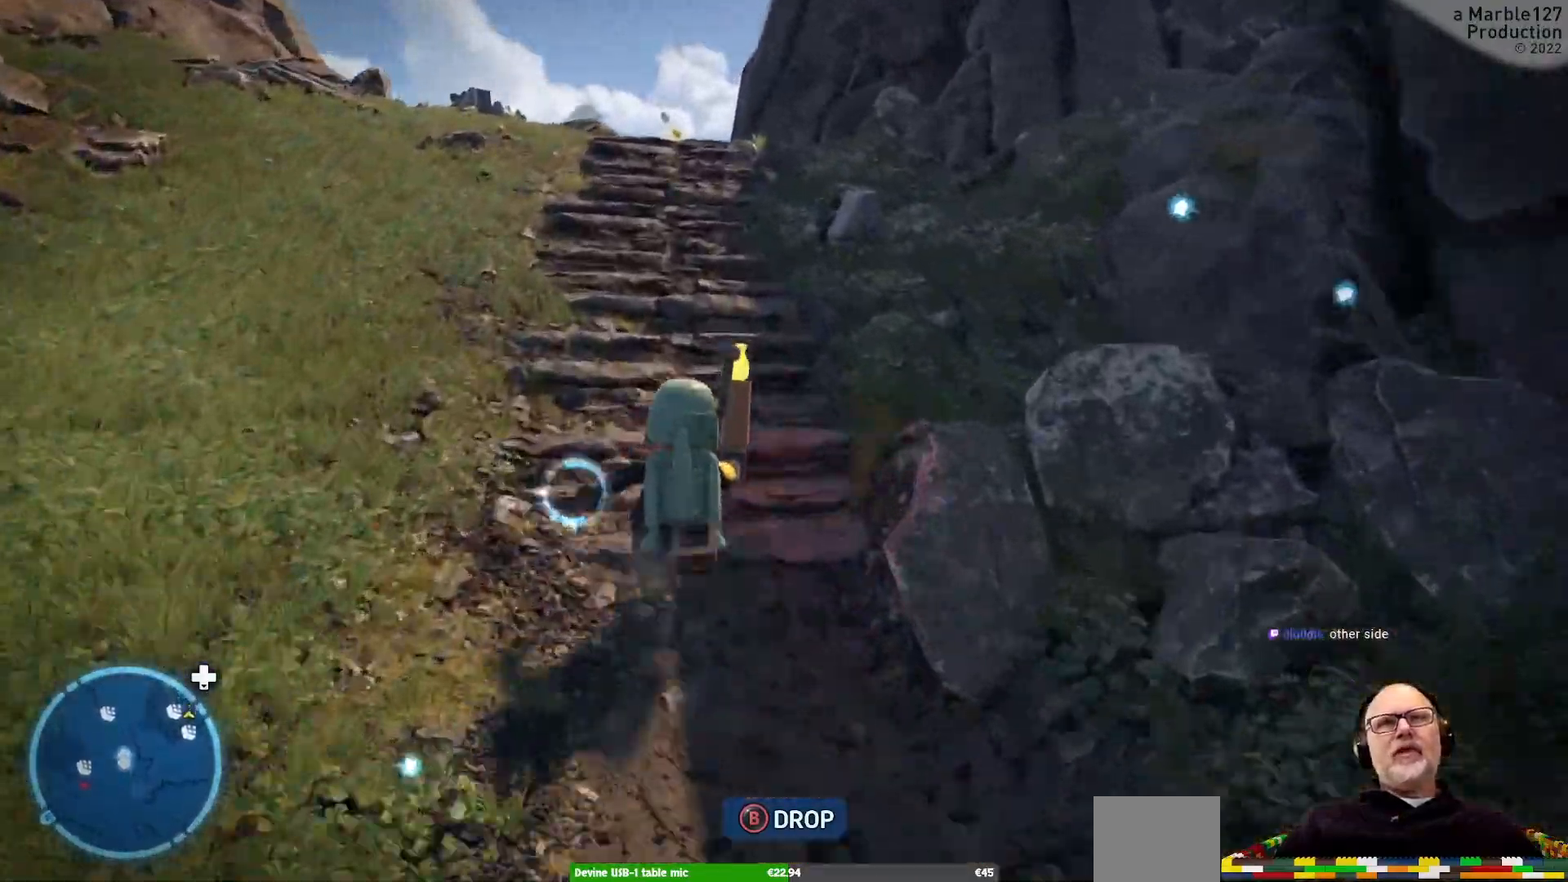
Gameplay with a controller (Xbox layout); each line is a JSON object with the inputs held at the frame after it. "events" lists button and stick changes between this image and that frame as [ms after this image, input, new state], when the widget could be followed in between. Not read: L2 L3 R3.
{"buttons": [], "left_stick": "up", "right_stick": "center", "events": []}
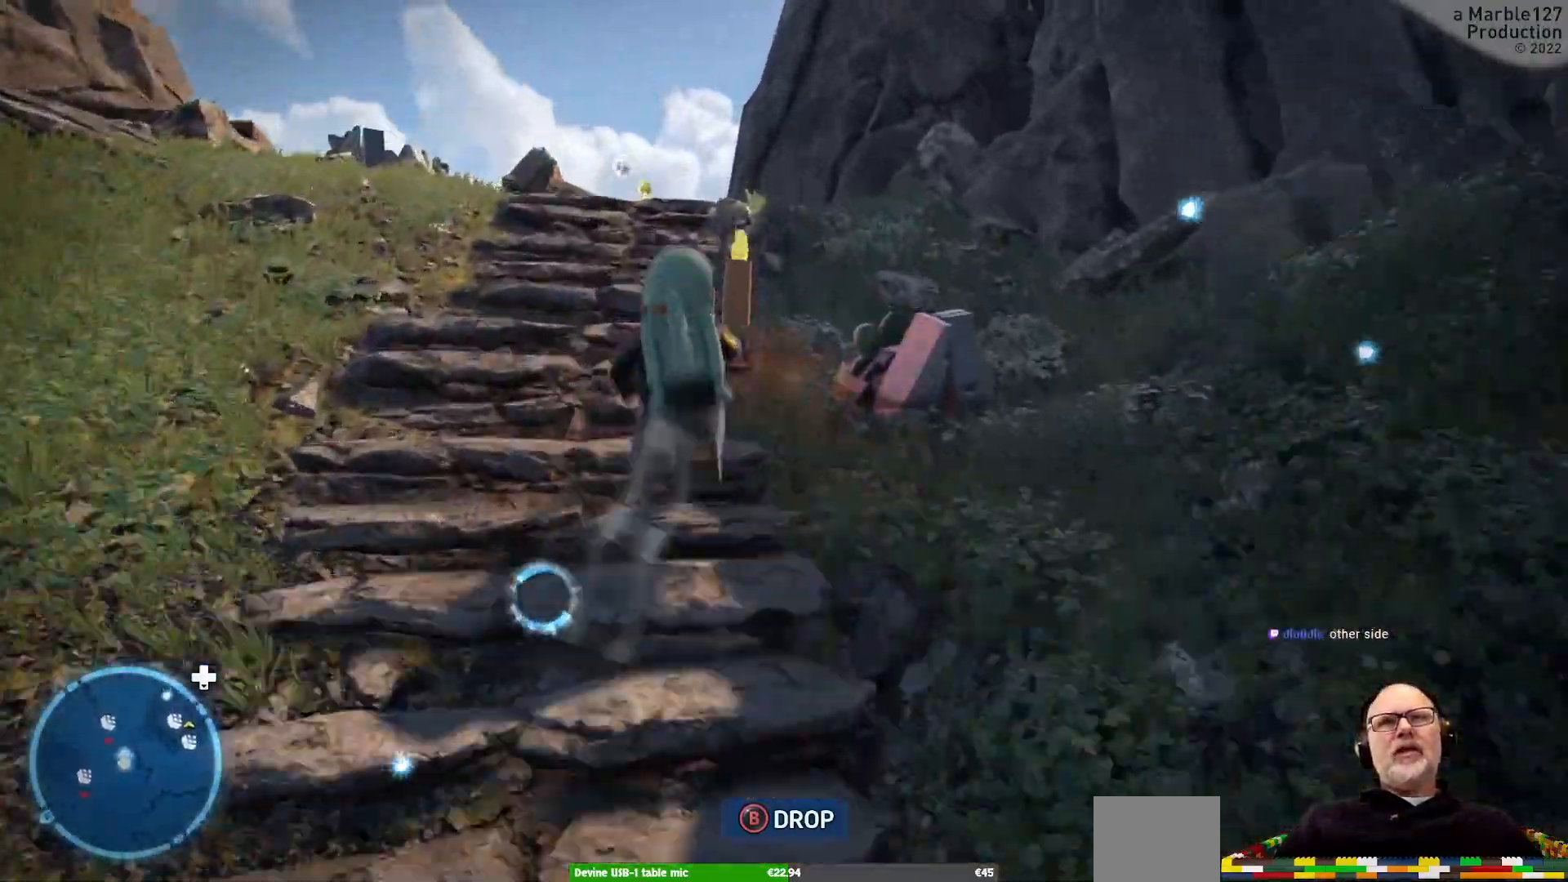
{"buttons": [], "left_stick": "up", "right_stick": "center", "events": []}
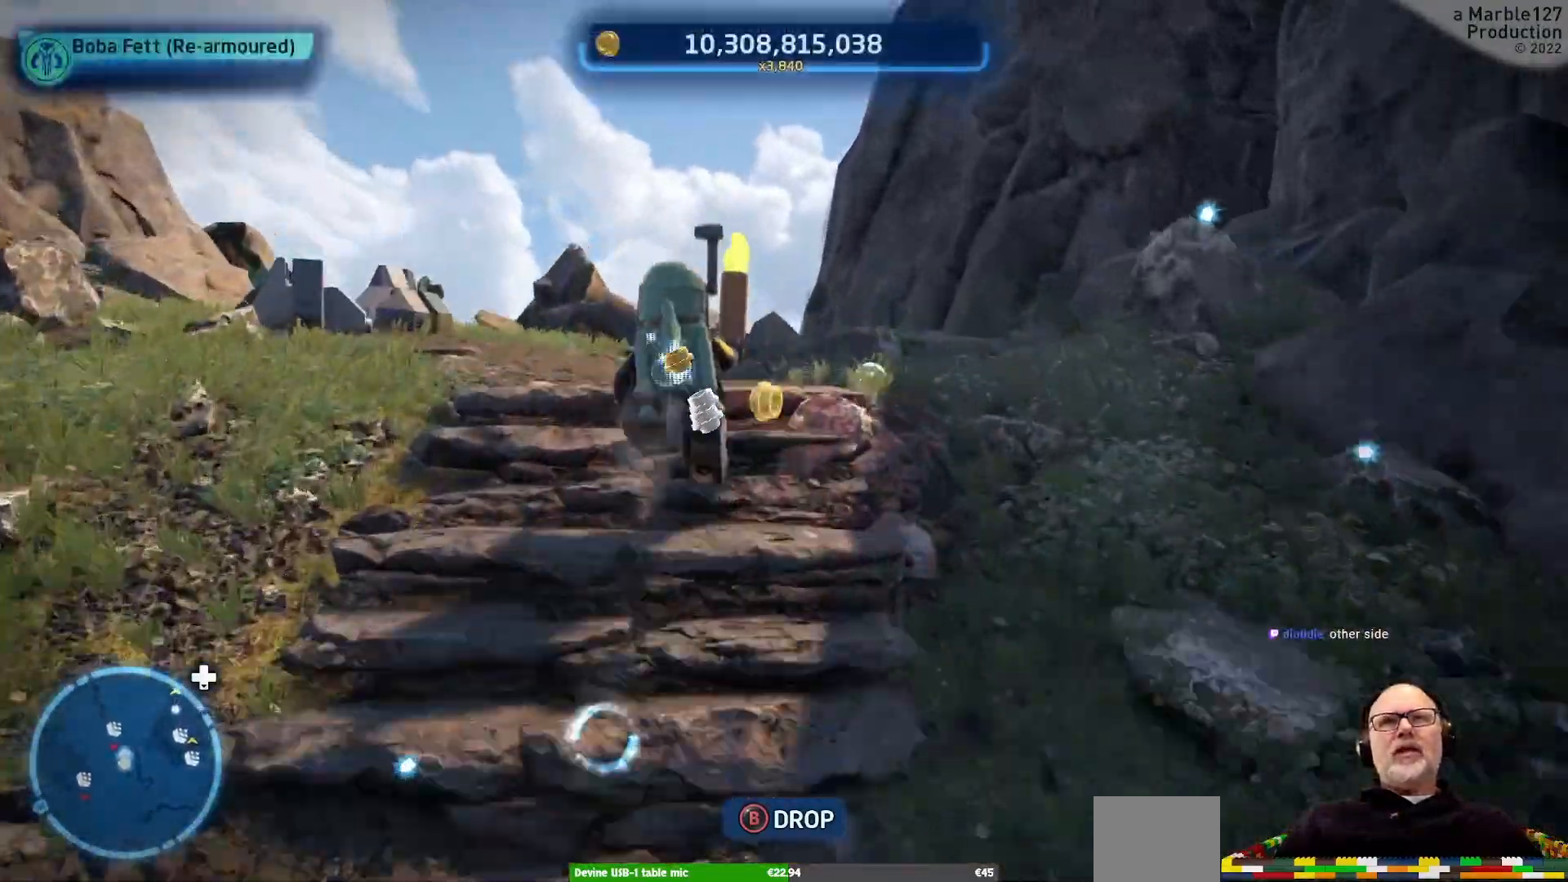
{"buttons": [], "left_stick": "up-left", "right_stick": "down-left", "events": [[433, "left_stick", "up-left"], [500, "right_stick", "down-left"]]}
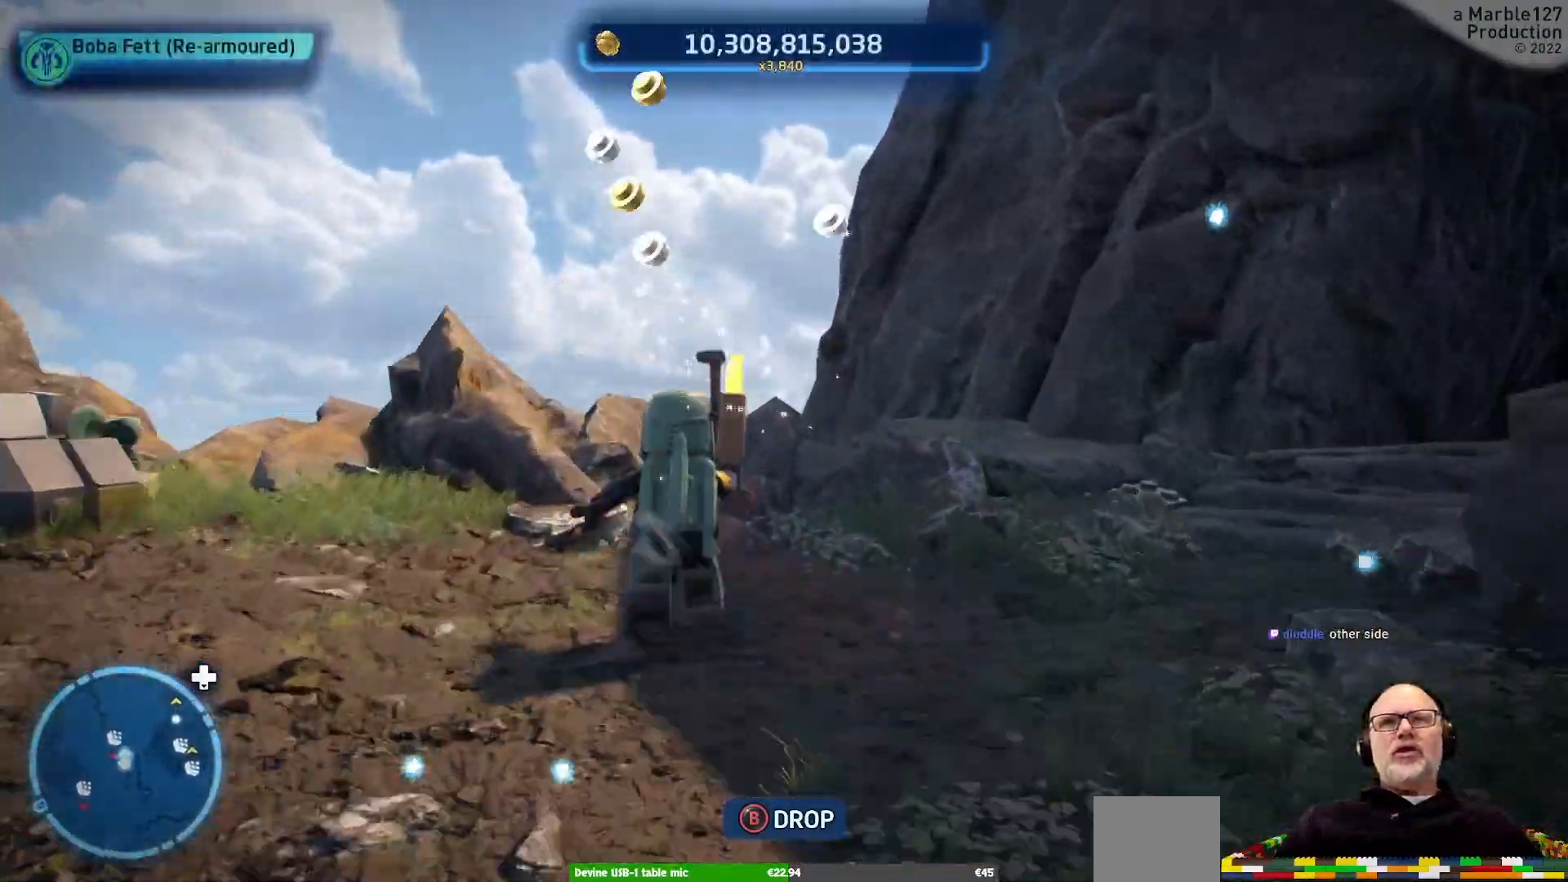
{"buttons": [], "left_stick": "center", "right_stick": "right", "events": [[33, "left_stick", "left"], [167, "right_stick", "center"], [200, "left_stick", "up"], [267, "left_stick", "center"], [433, "right_stick", "right"]]}
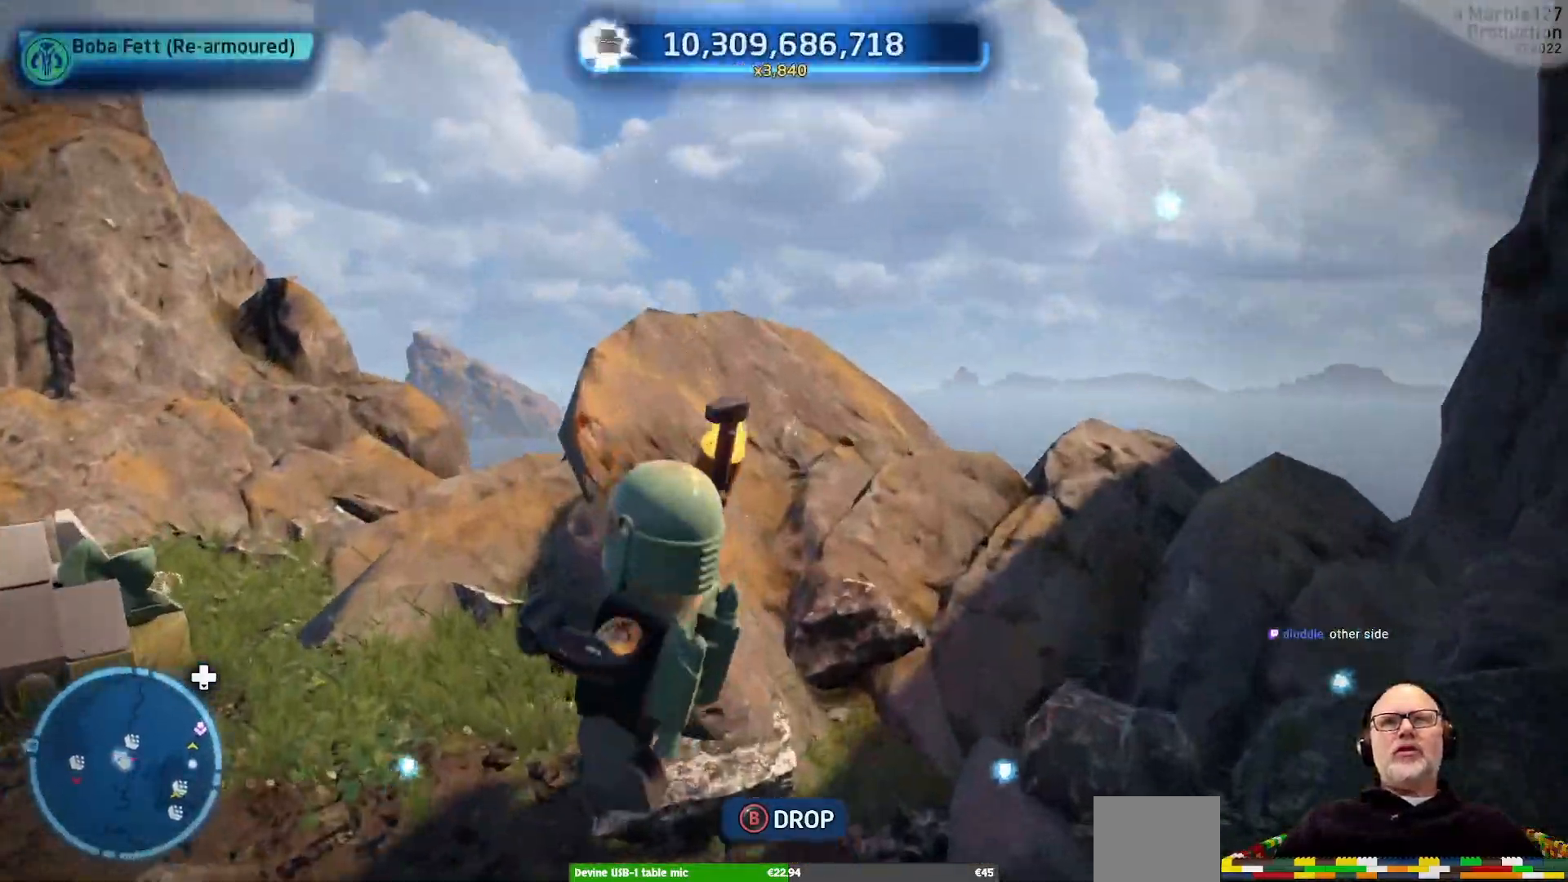
{"buttons": [], "left_stick": "right", "right_stick": "center", "events": [[367, "left_stick", "right"], [500, "right_stick", "center"]]}
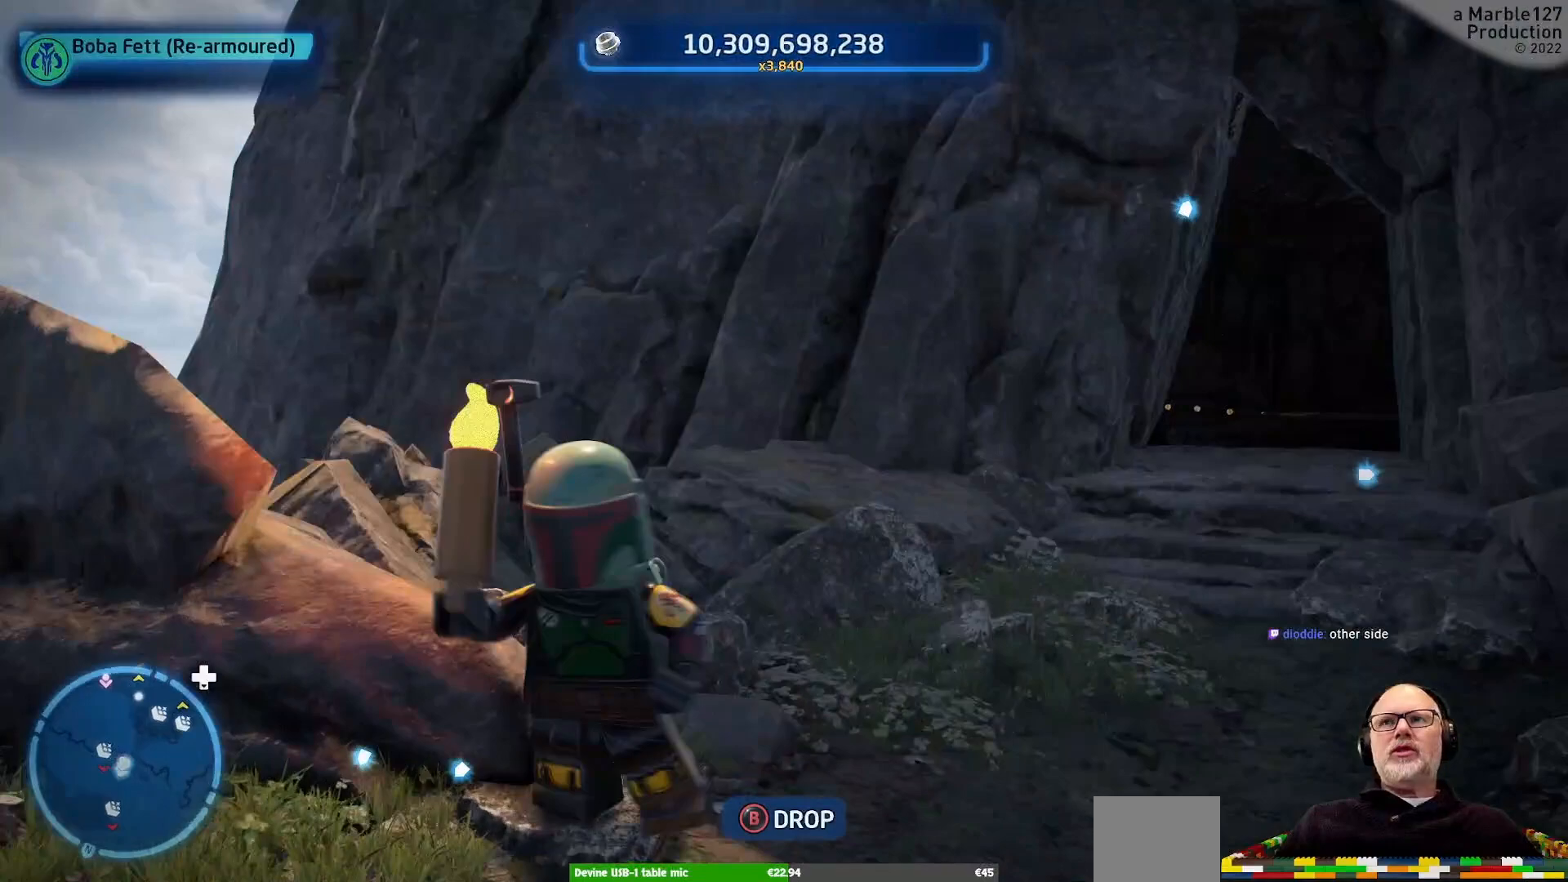
{"buttons": [], "left_stick": "up", "right_stick": "center", "events": [[100, "left_stick", "up-right"], [500, "left_stick", "up"]]}
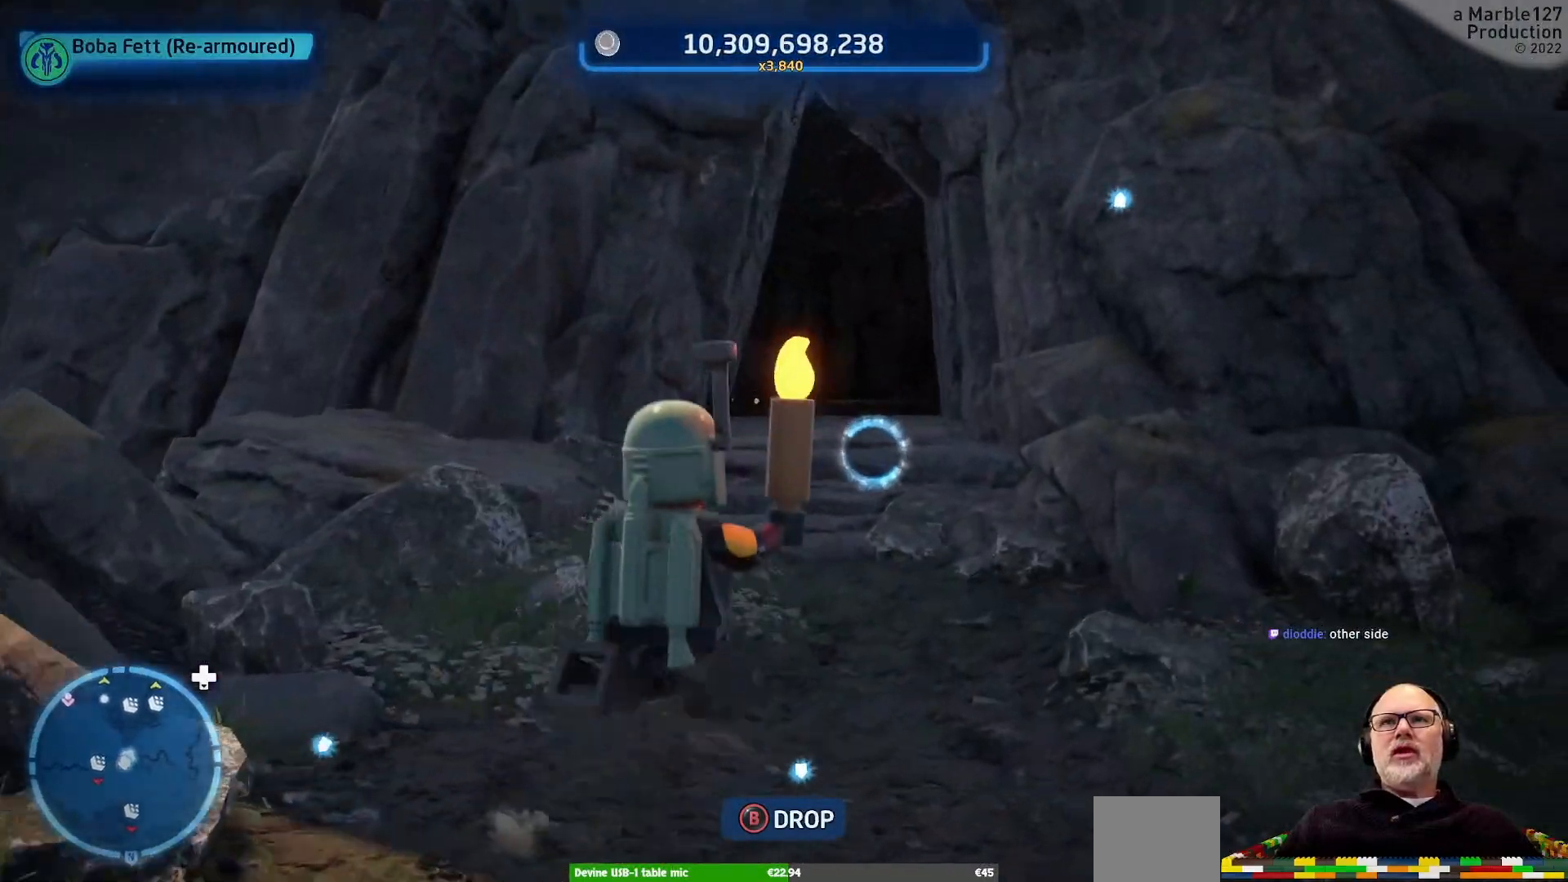
{"buttons": [], "left_stick": "up", "right_stick": "center", "events": []}
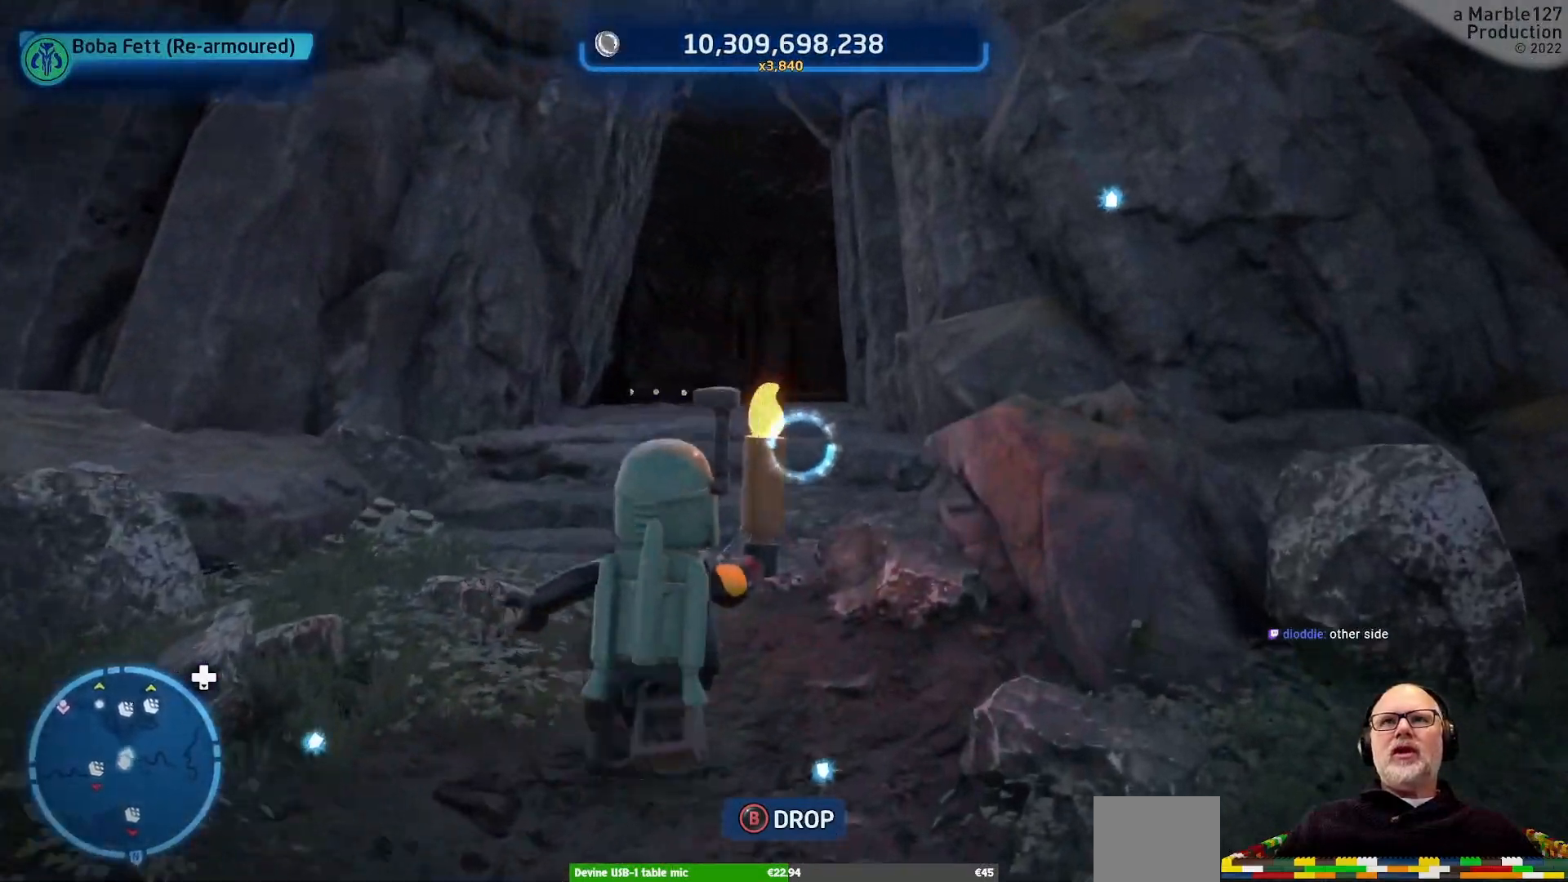
{"buttons": [], "left_stick": "up", "right_stick": "center", "events": []}
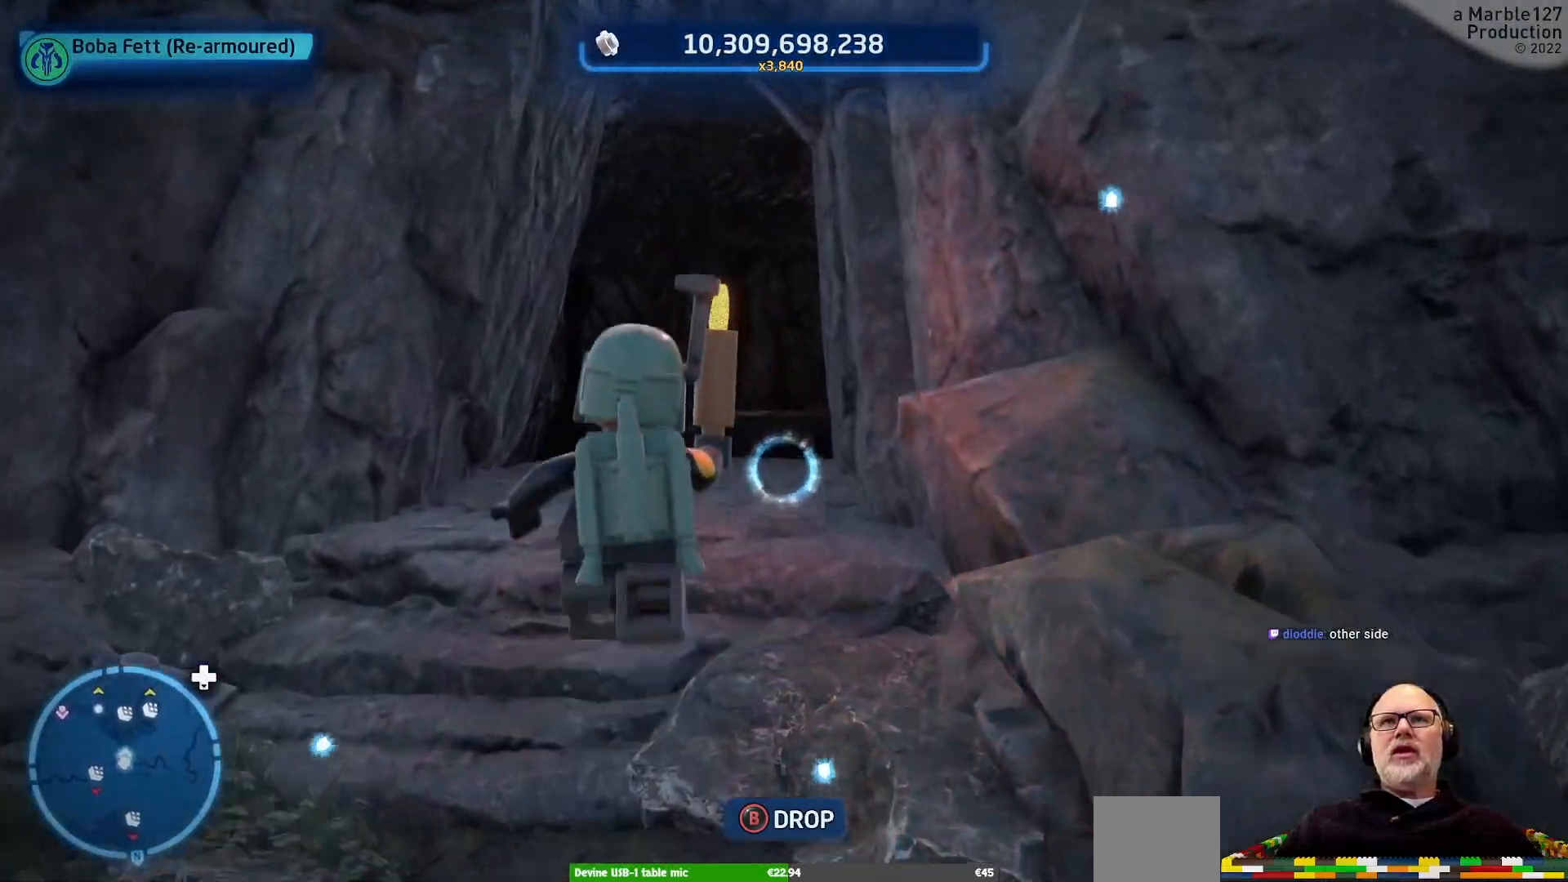
{"buttons": [], "left_stick": "up", "right_stick": "center", "events": []}
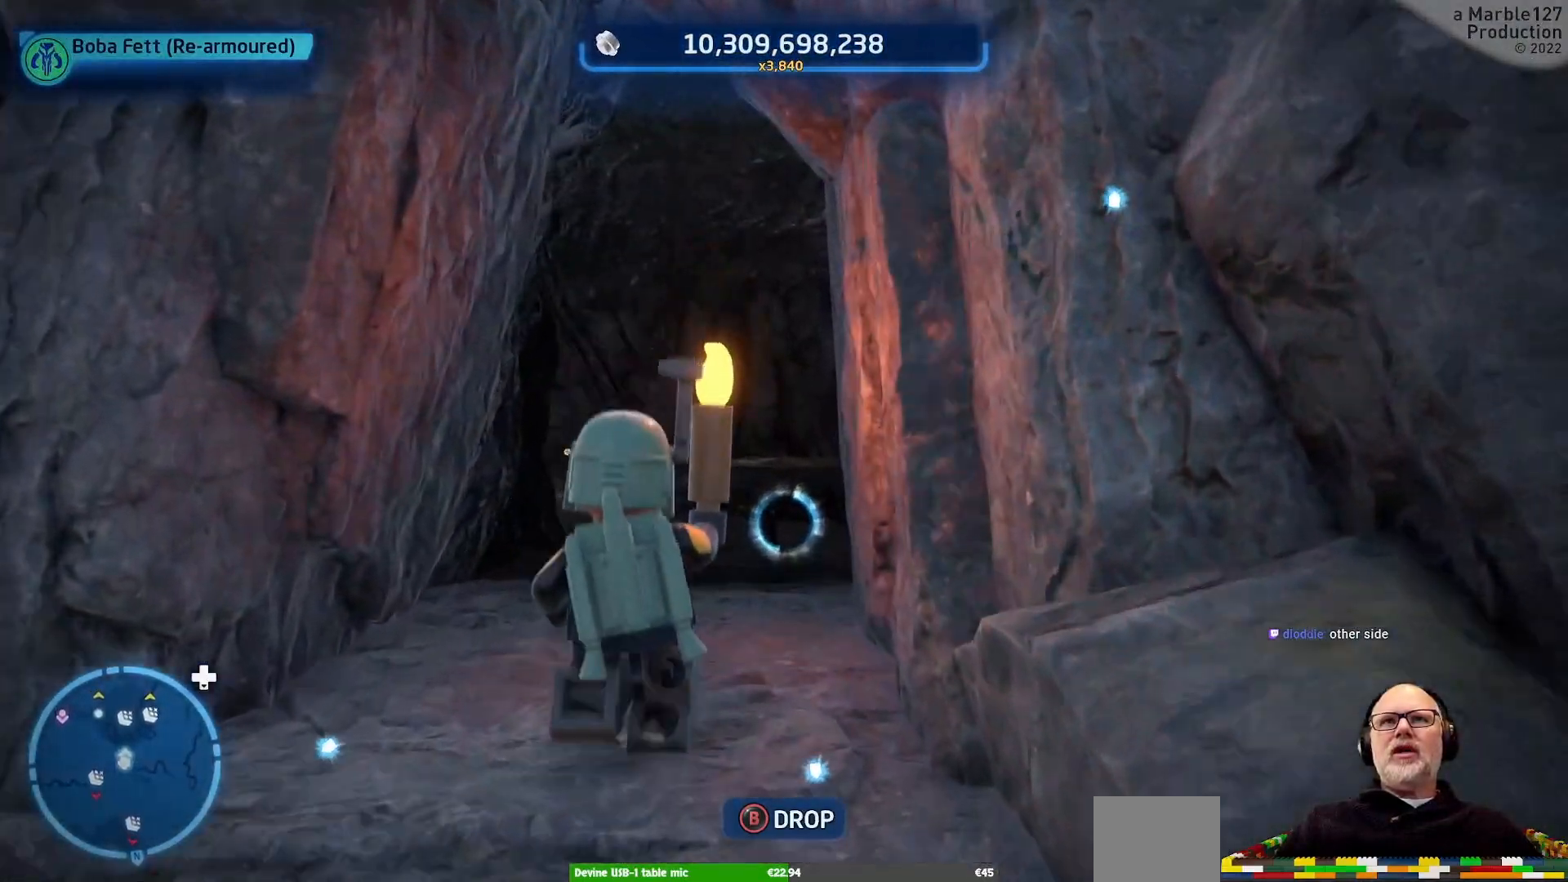
{"buttons": [], "left_stick": "up", "right_stick": "center", "events": []}
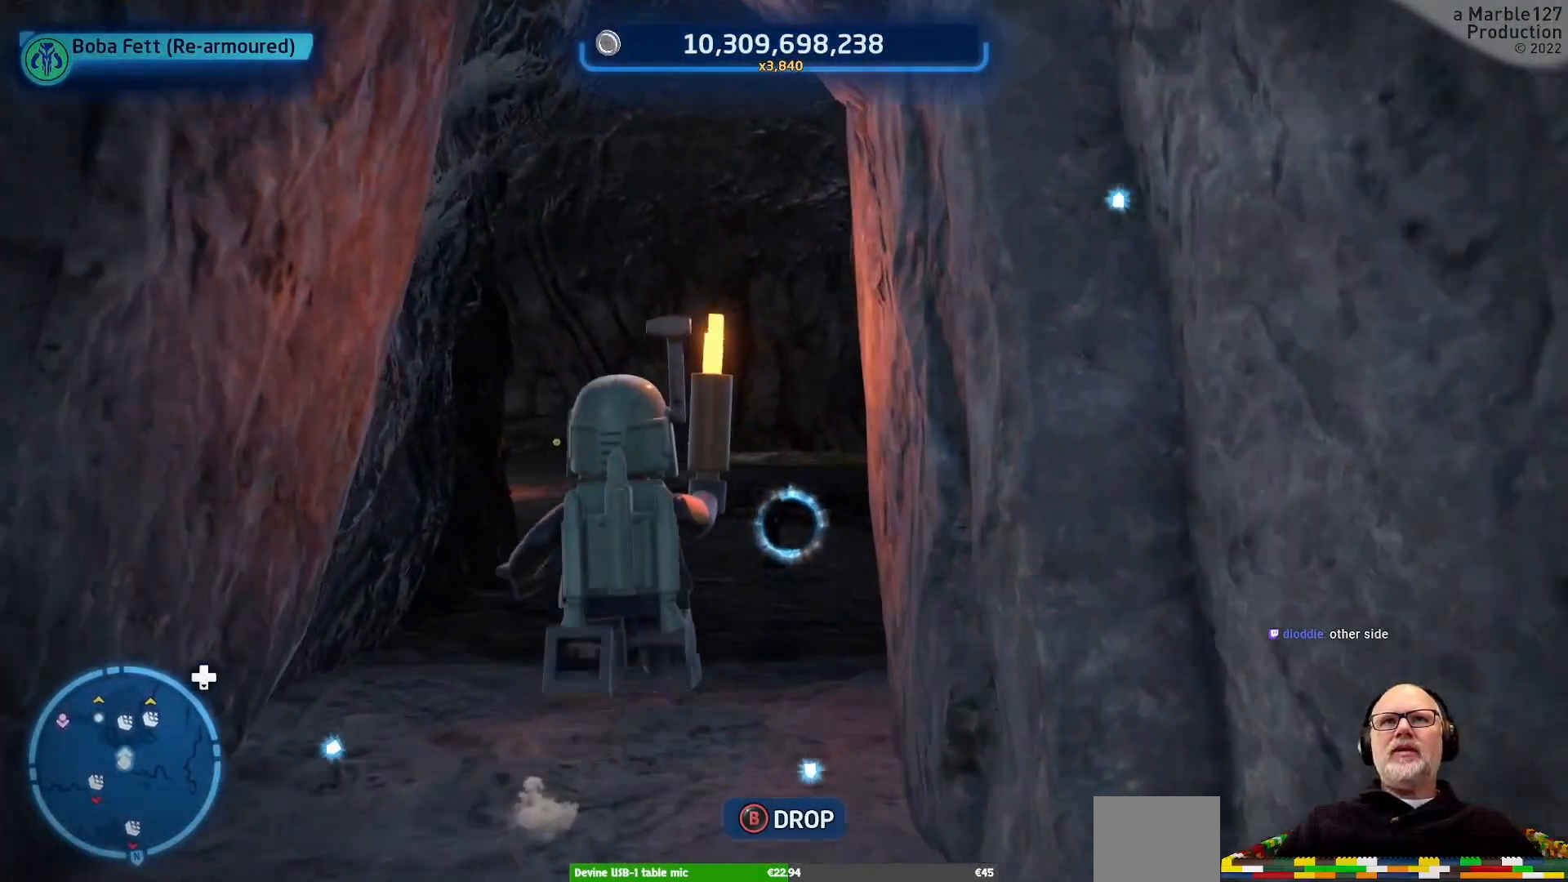
{"buttons": [], "left_stick": "up", "right_stick": "center", "events": []}
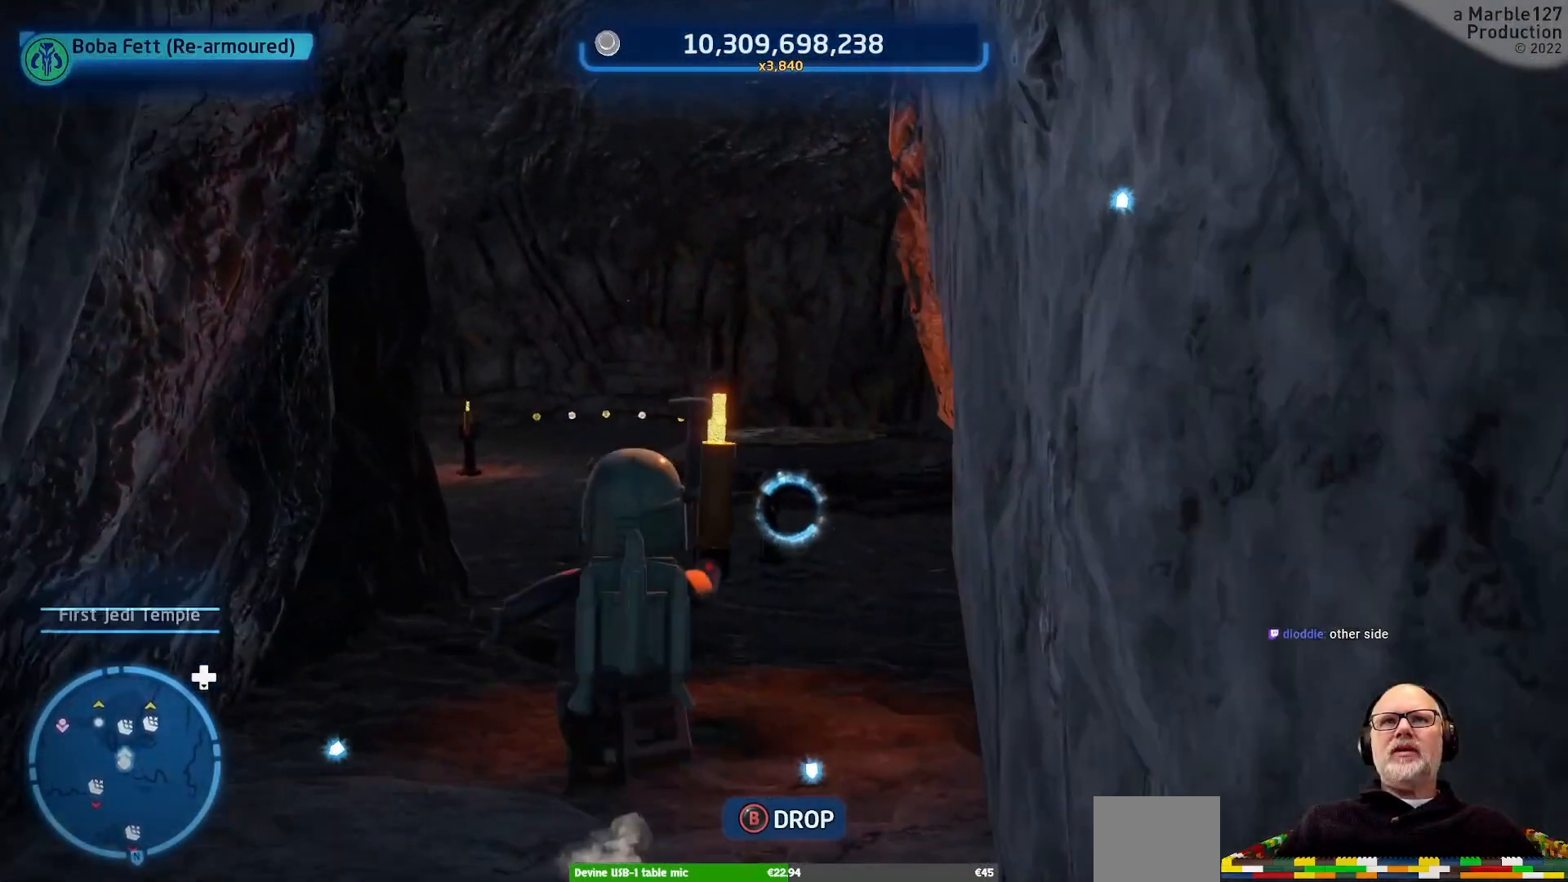
{"buttons": [], "left_stick": "up", "right_stick": "center", "events": []}
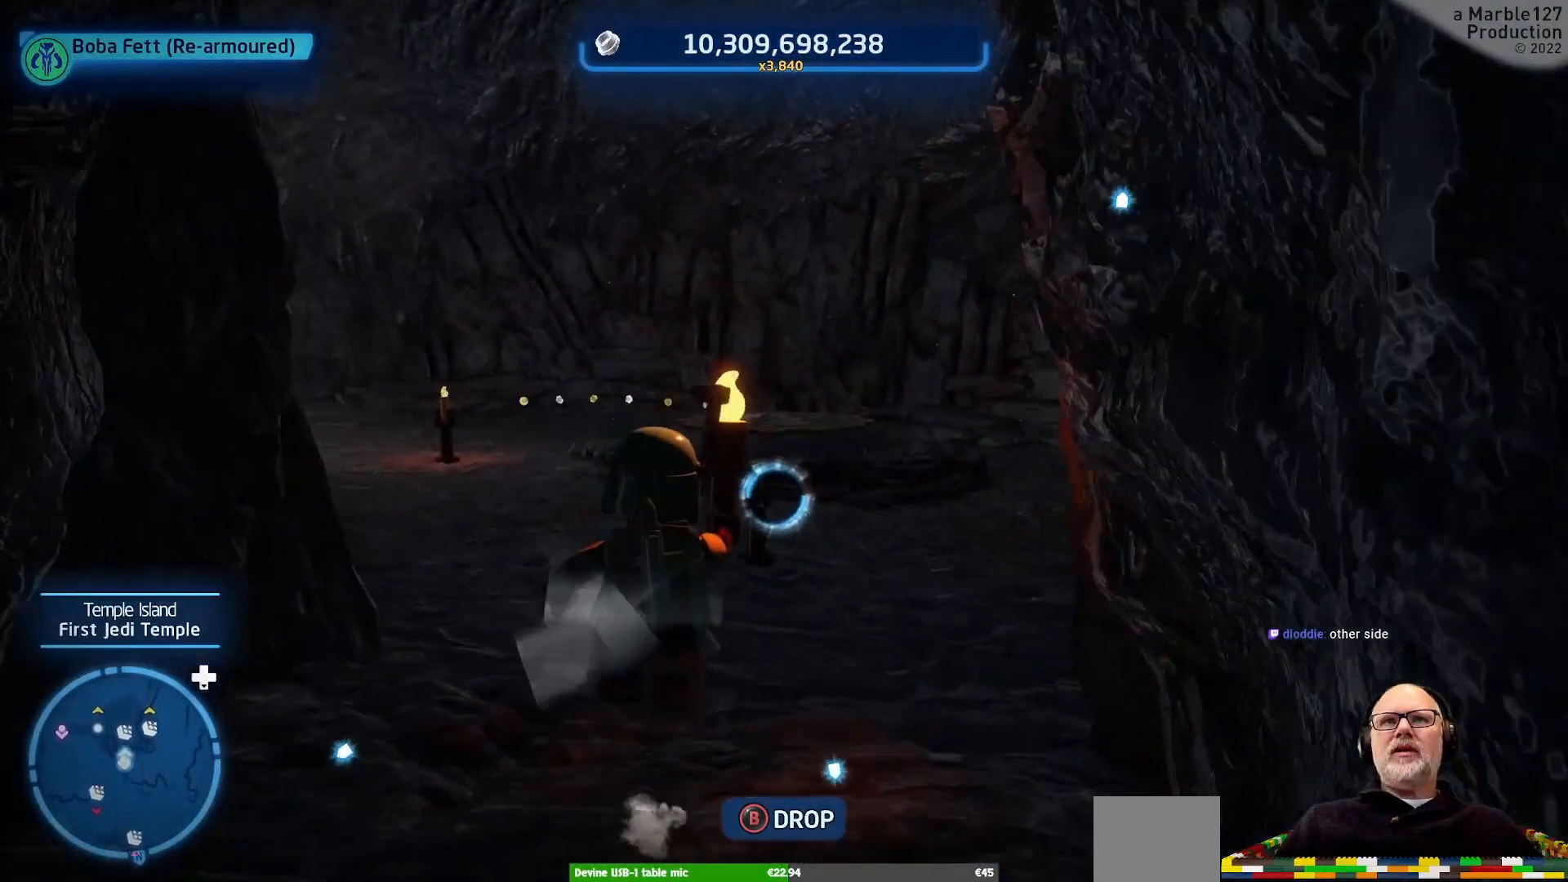
{"buttons": [], "left_stick": "center", "right_stick": "center", "events": [[433, "left_stick", "center"]]}